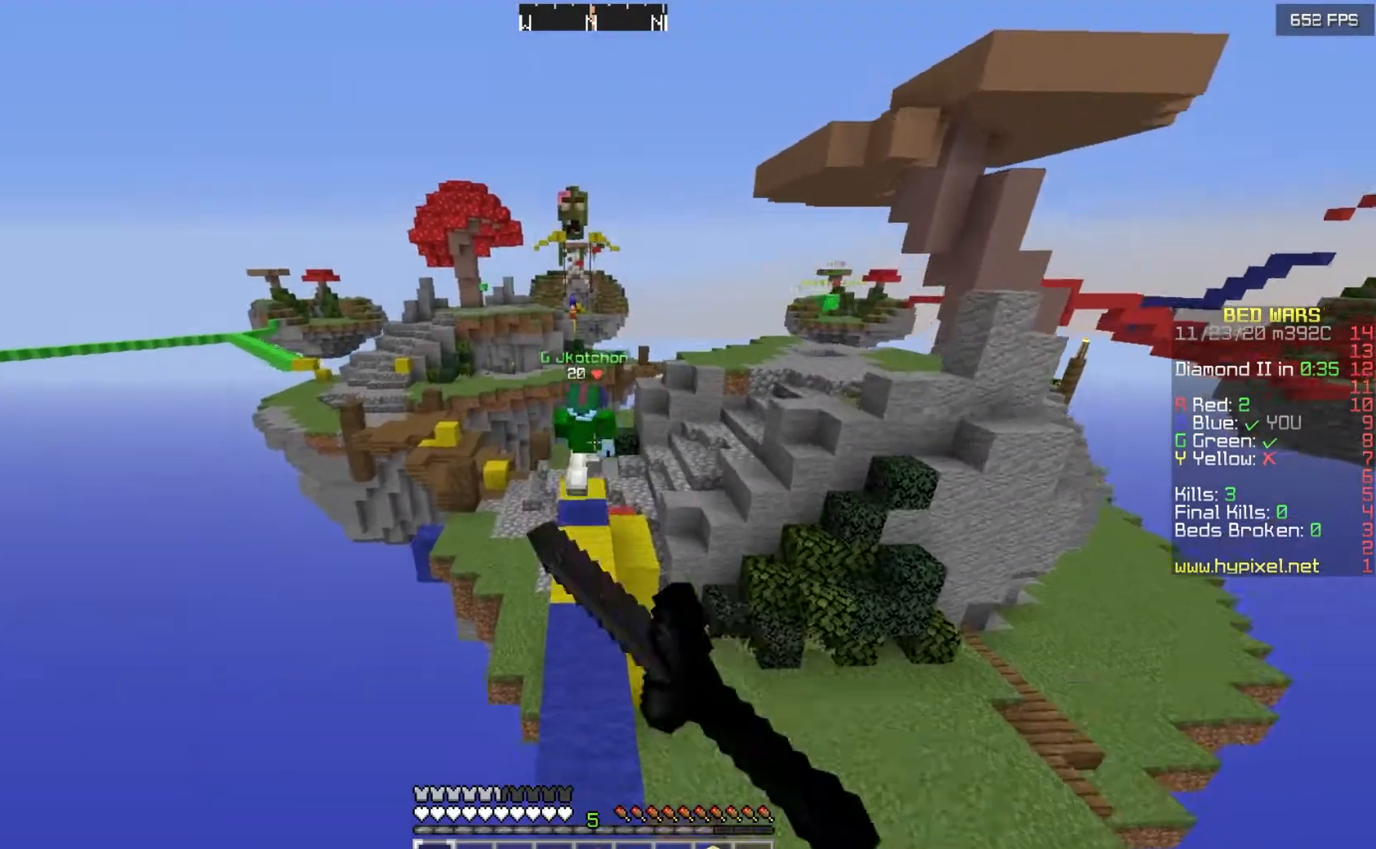
Gameplay with keyboard and mouse; each line is a JSON object with the keys and mouse buttons held at the frame after it. "events" lists presses ("down") and releases ("up") of "a", "d", "s", "w", "mouse_left" and "mouse_right" between this image and that frame as [ms after this image, input, new state], when the widget could be followed in between. "mouse_left", "mouse_right" = the "left", "right" buttons of the "mouse" list. No other keys are recorded. Fast repeated clicks can show as one long hold. Mouse movement is not recorded.
{"keys": [], "mouse": [], "events": [[33, "mouse_left", "up"], [100, "mouse_left", "down"], [233, "mouse_left", "up"], [300, "mouse_left", "down"], [400, "w", "up"], [433, "mouse_left", "up"]]}
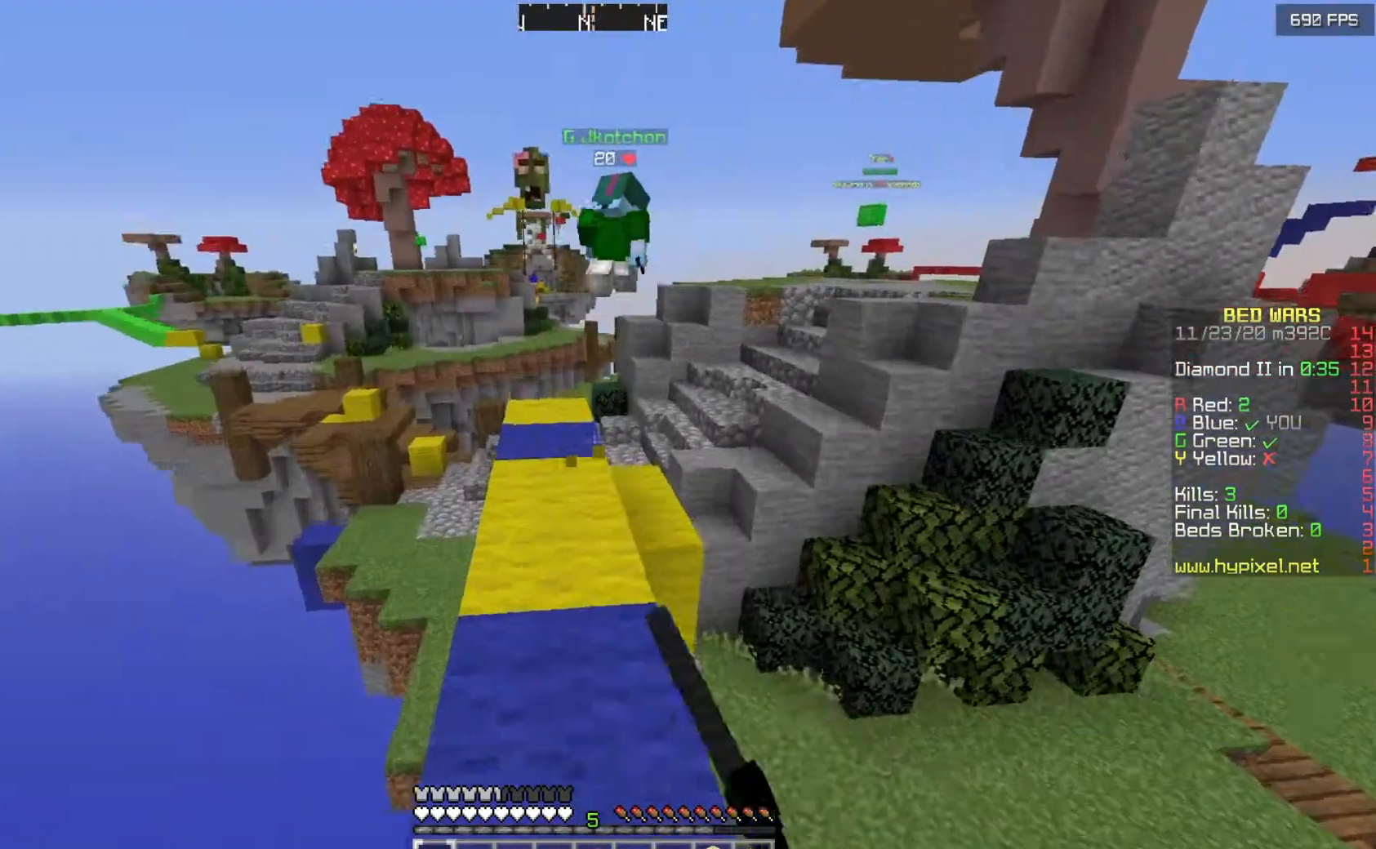
{"keys": ["w"], "mouse": [], "events": [[300, "w", "down"]]}
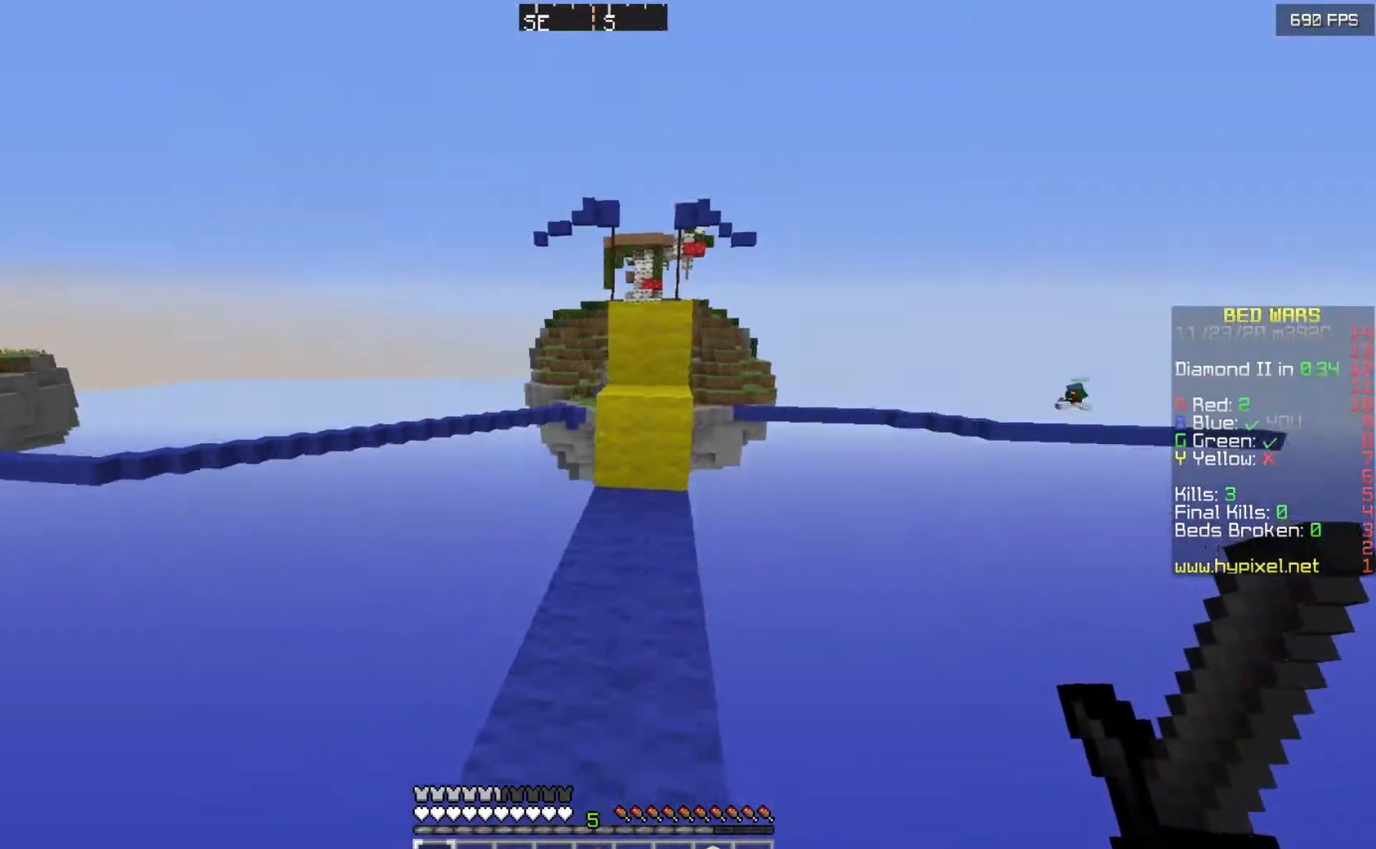
{"keys": ["w"], "mouse": [], "events": []}
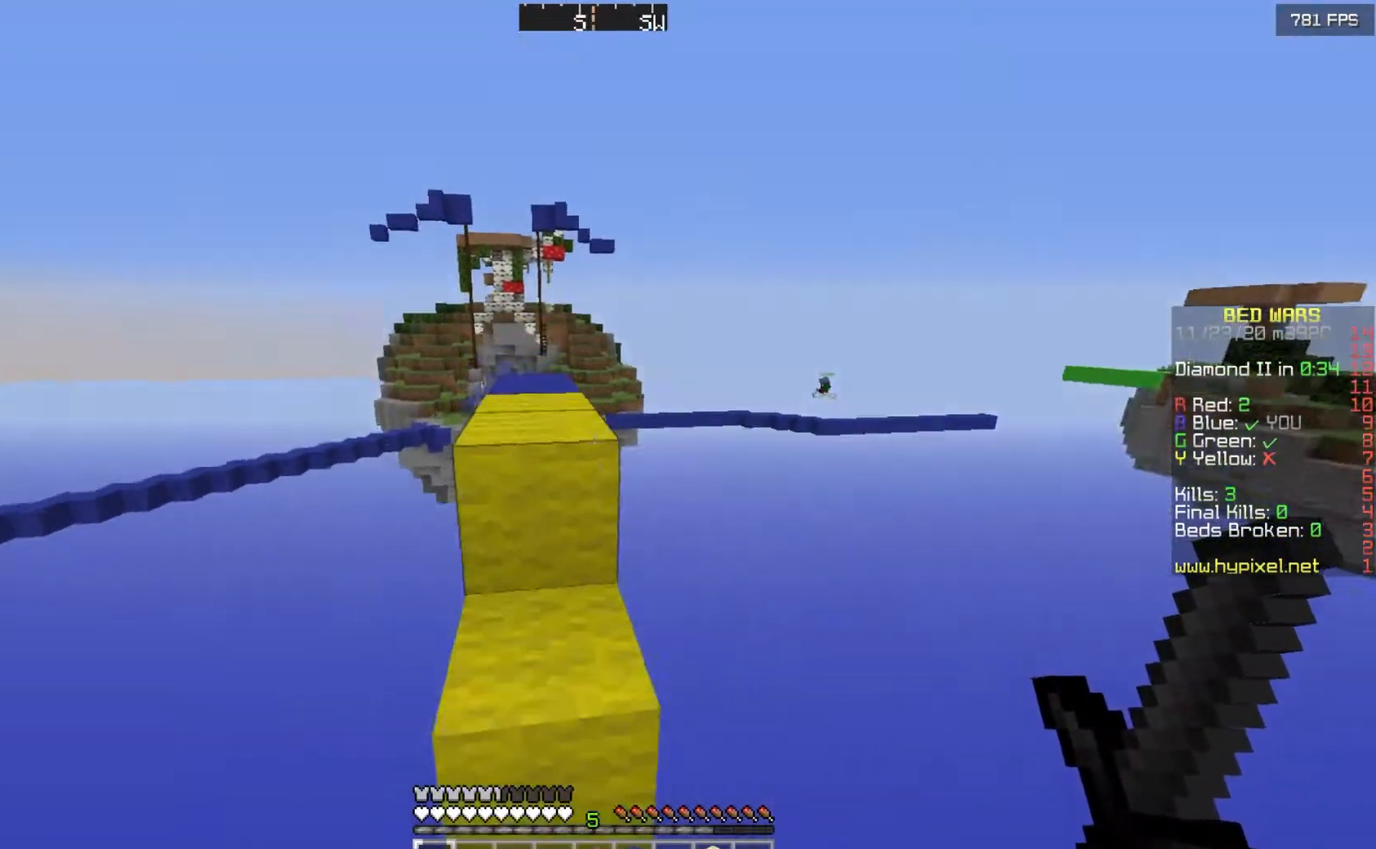
{"keys": ["w"], "mouse": [], "events": []}
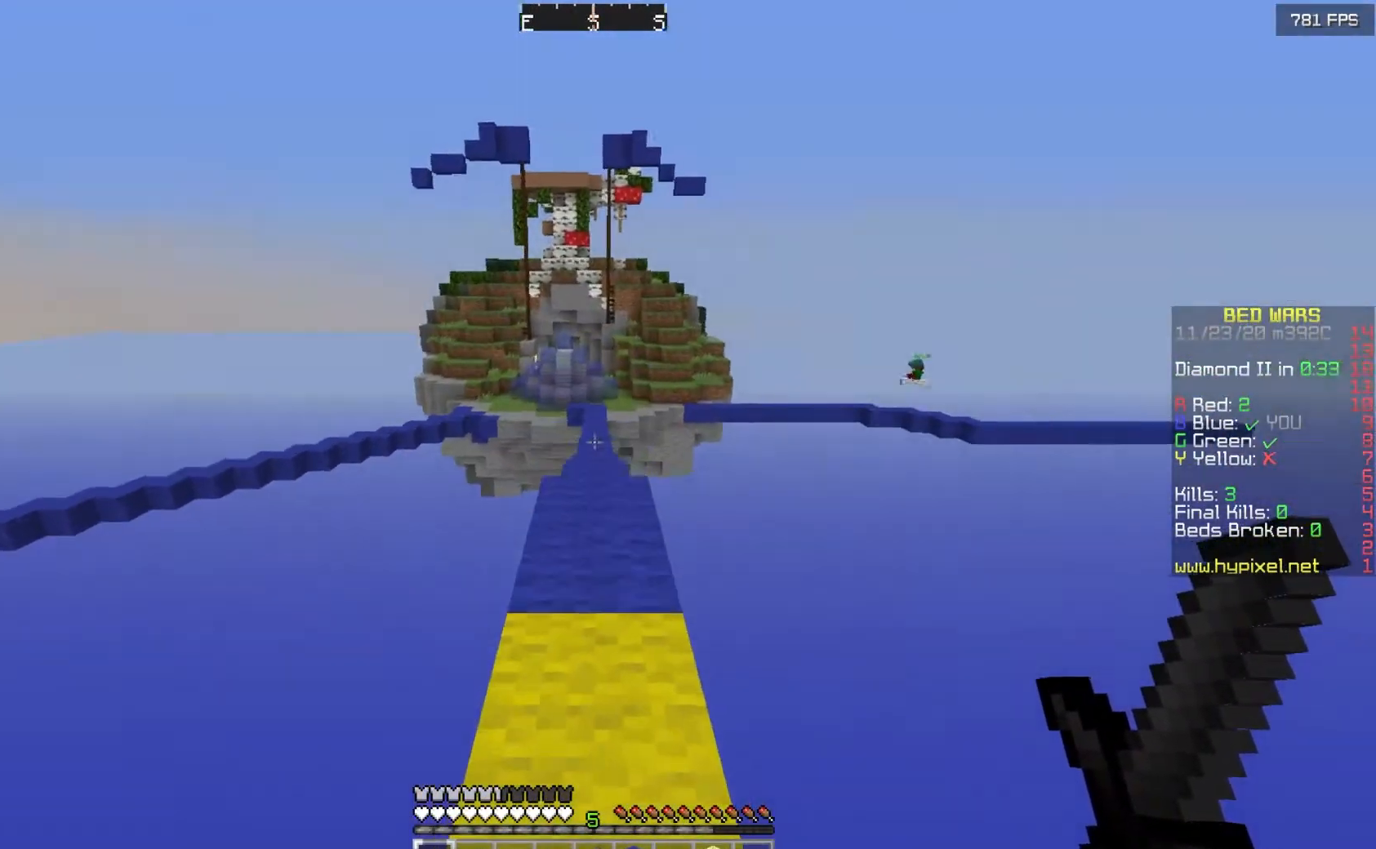
{"keys": ["w"], "mouse": [], "events": []}
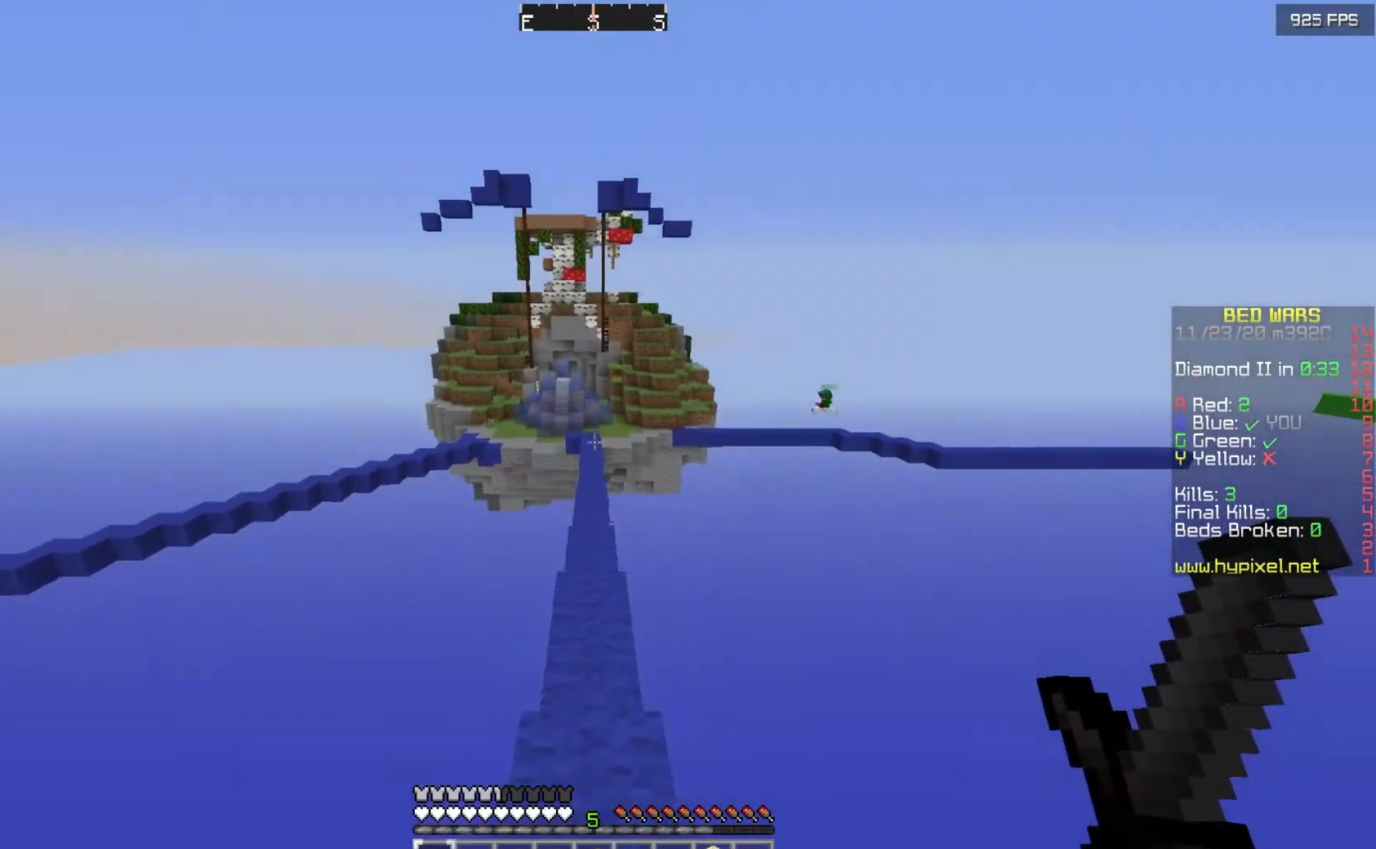
{"keys": ["w"], "mouse": [], "events": []}
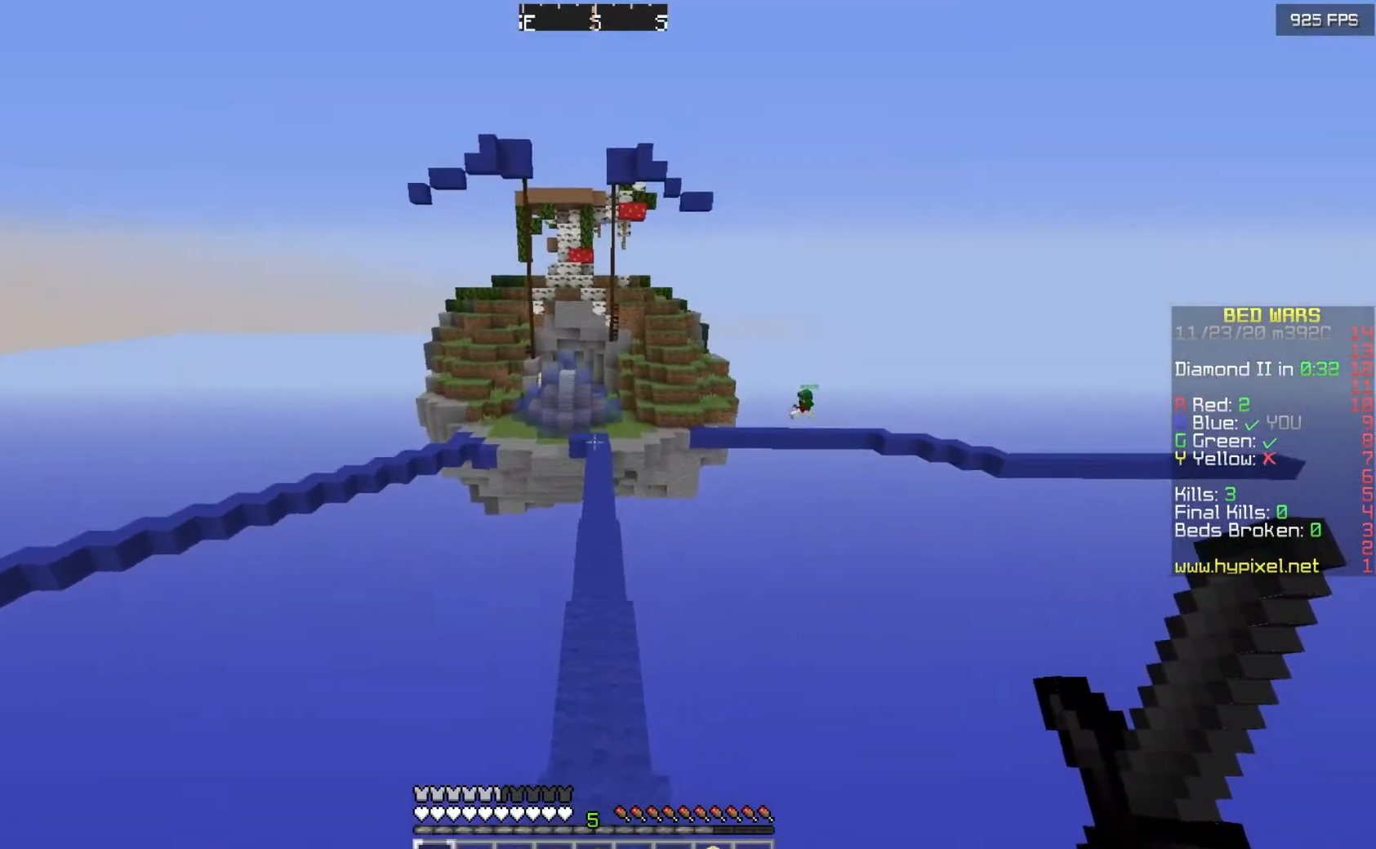
{"keys": ["w"], "mouse": [], "events": []}
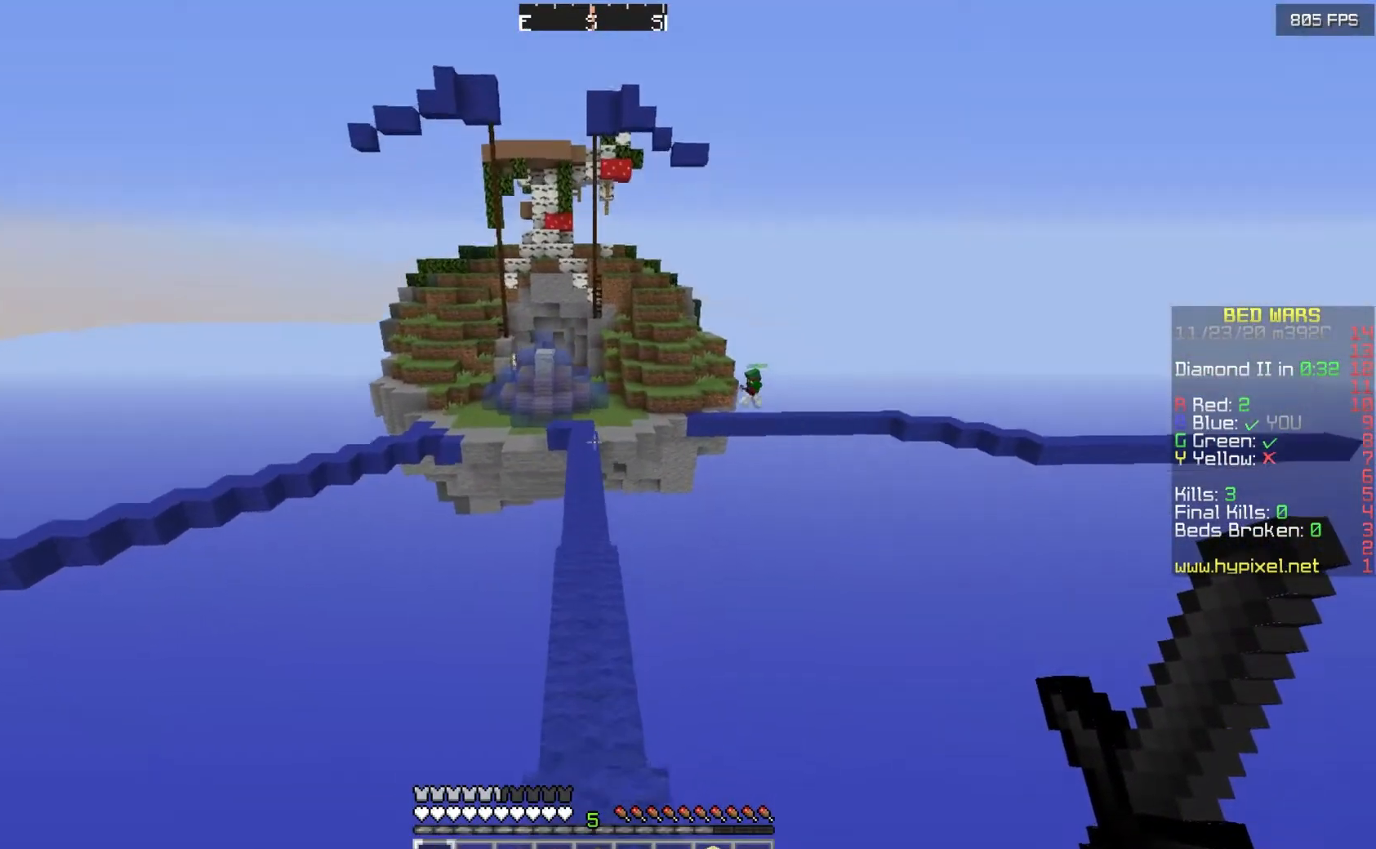
{"keys": ["w"], "mouse": [], "events": []}
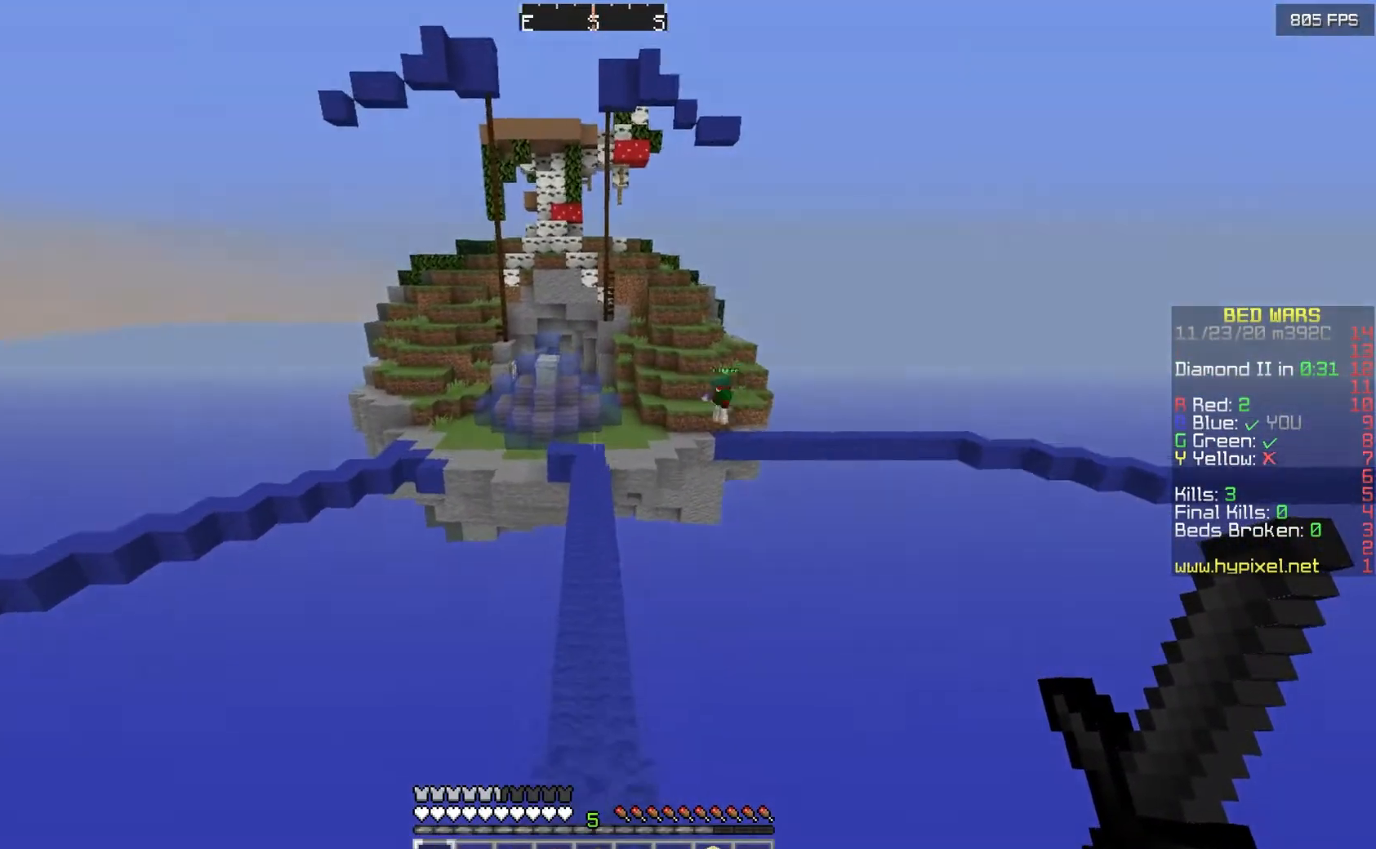
{"keys": ["w"], "mouse": [], "events": []}
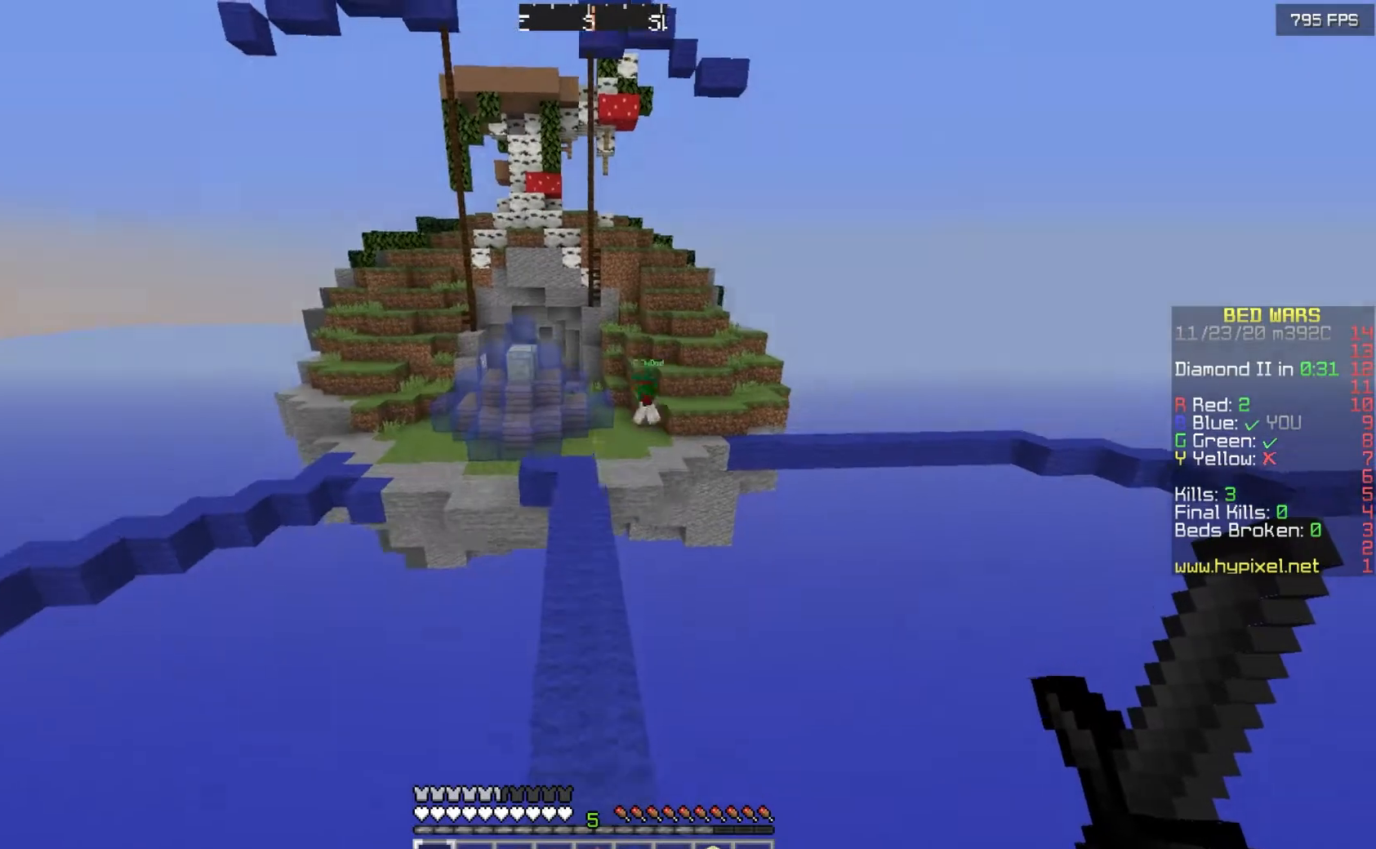
{"keys": ["w"], "mouse": [], "events": []}
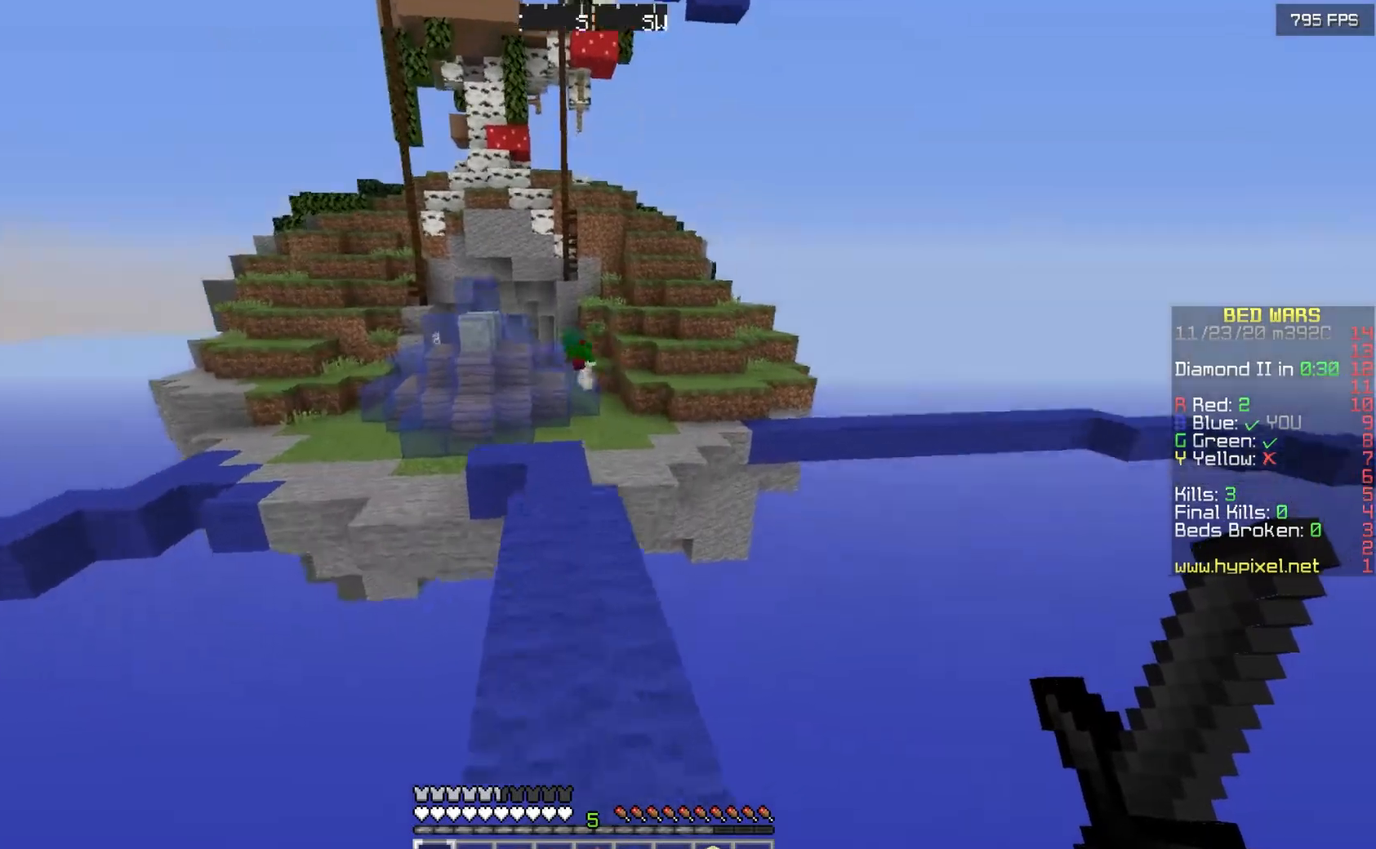
{"keys": ["w"], "mouse": [], "events": []}
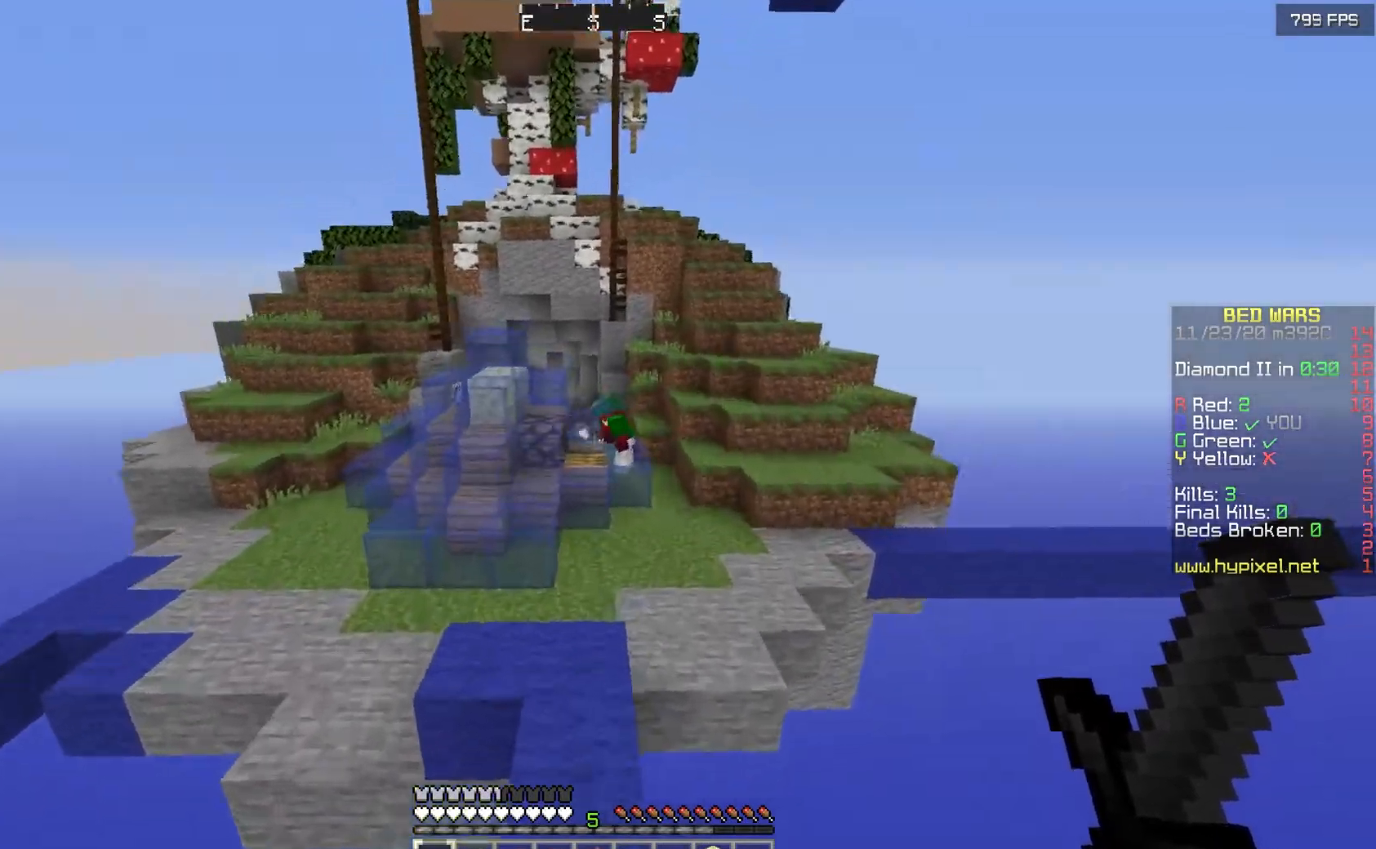
{"keys": ["w"], "mouse": [], "events": []}
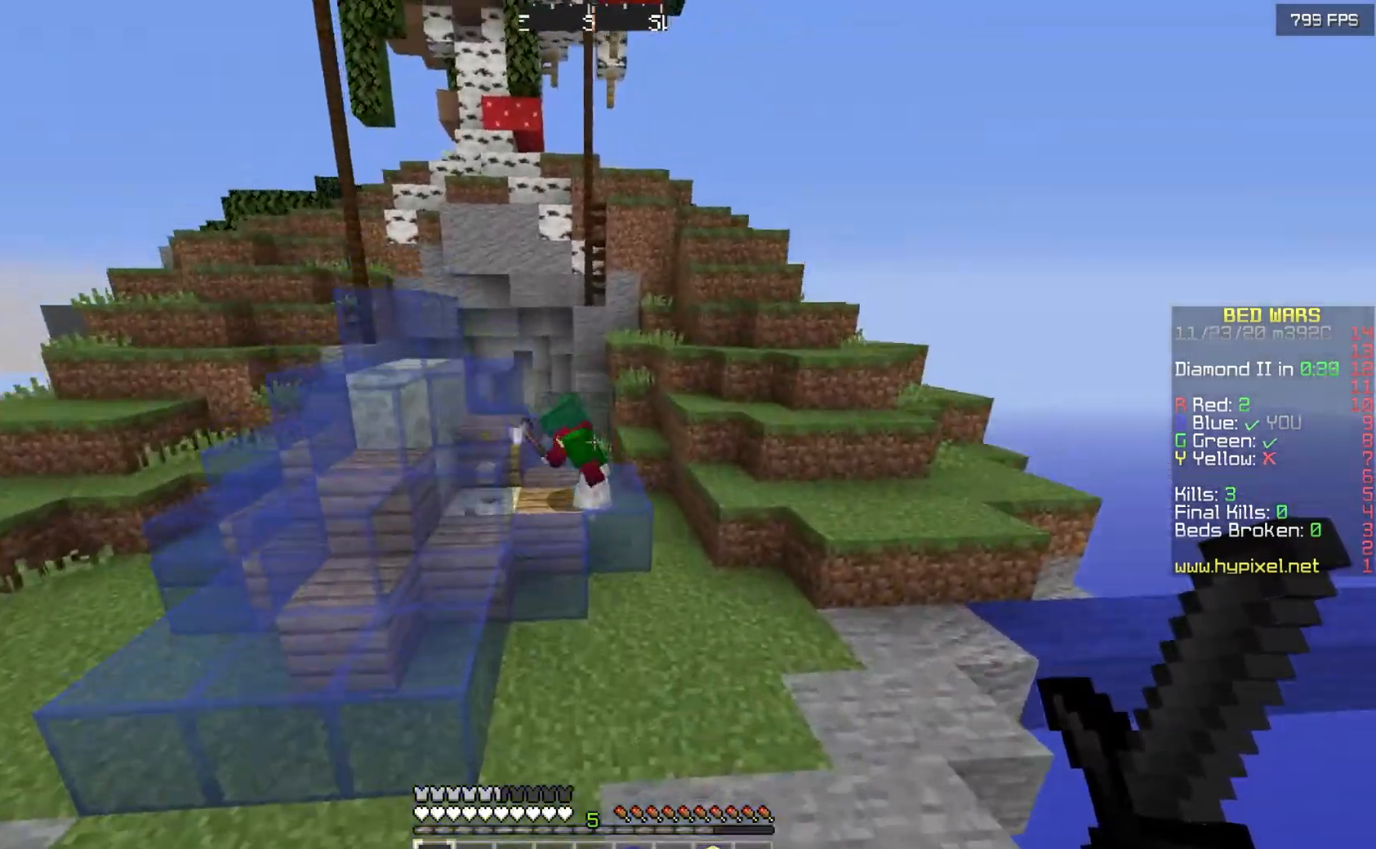
{"keys": ["w"], "mouse": ["left"], "events": [[367, "mouse_left", "down"]]}
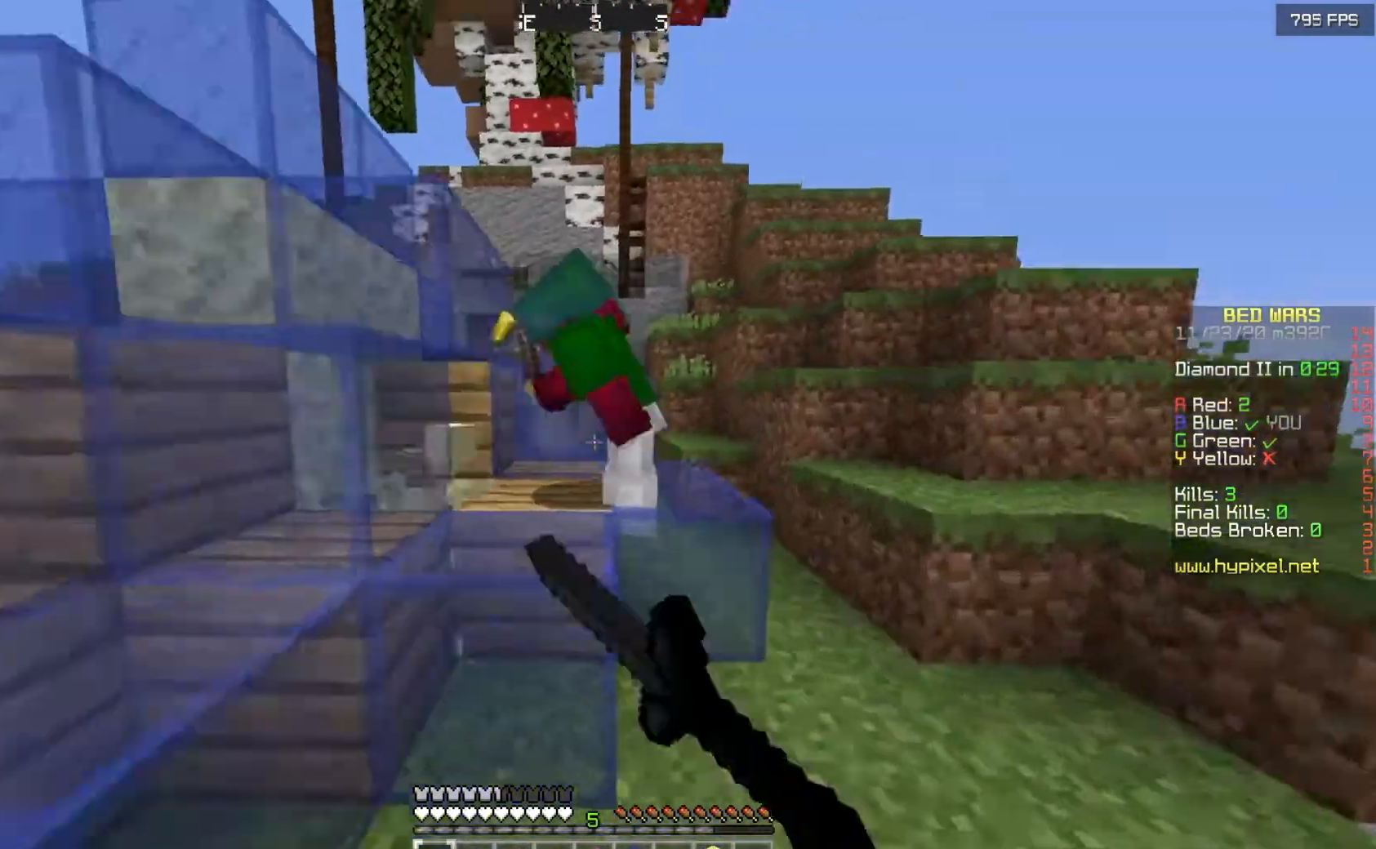
{"keys": ["a", "w"], "mouse": ["left"], "events": [[133, "a", "down"]]}
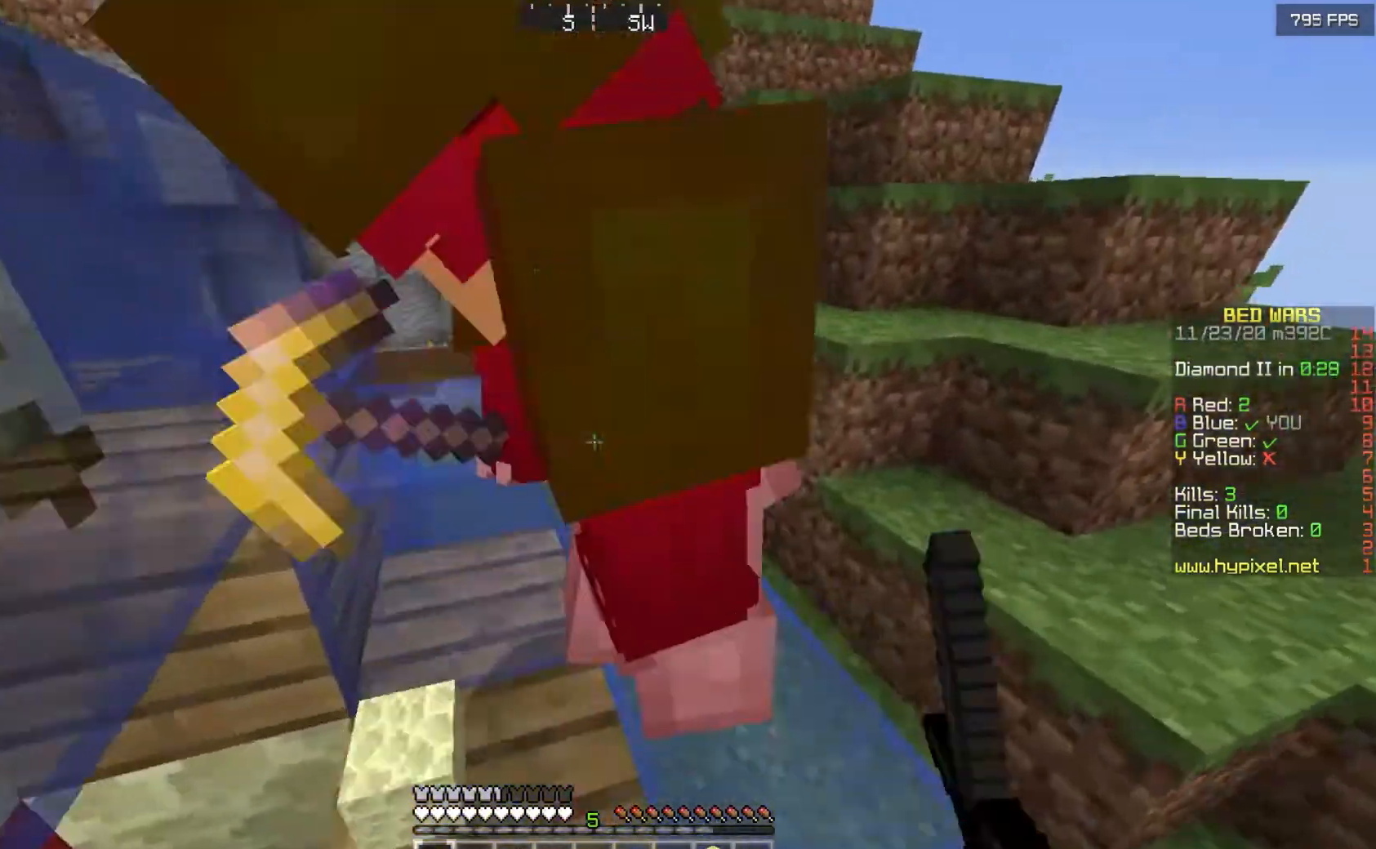
{"keys": ["w"], "mouse": ["left"], "events": [[333, "a", "up"], [333, "w", "up"], [500, "w", "down"]]}
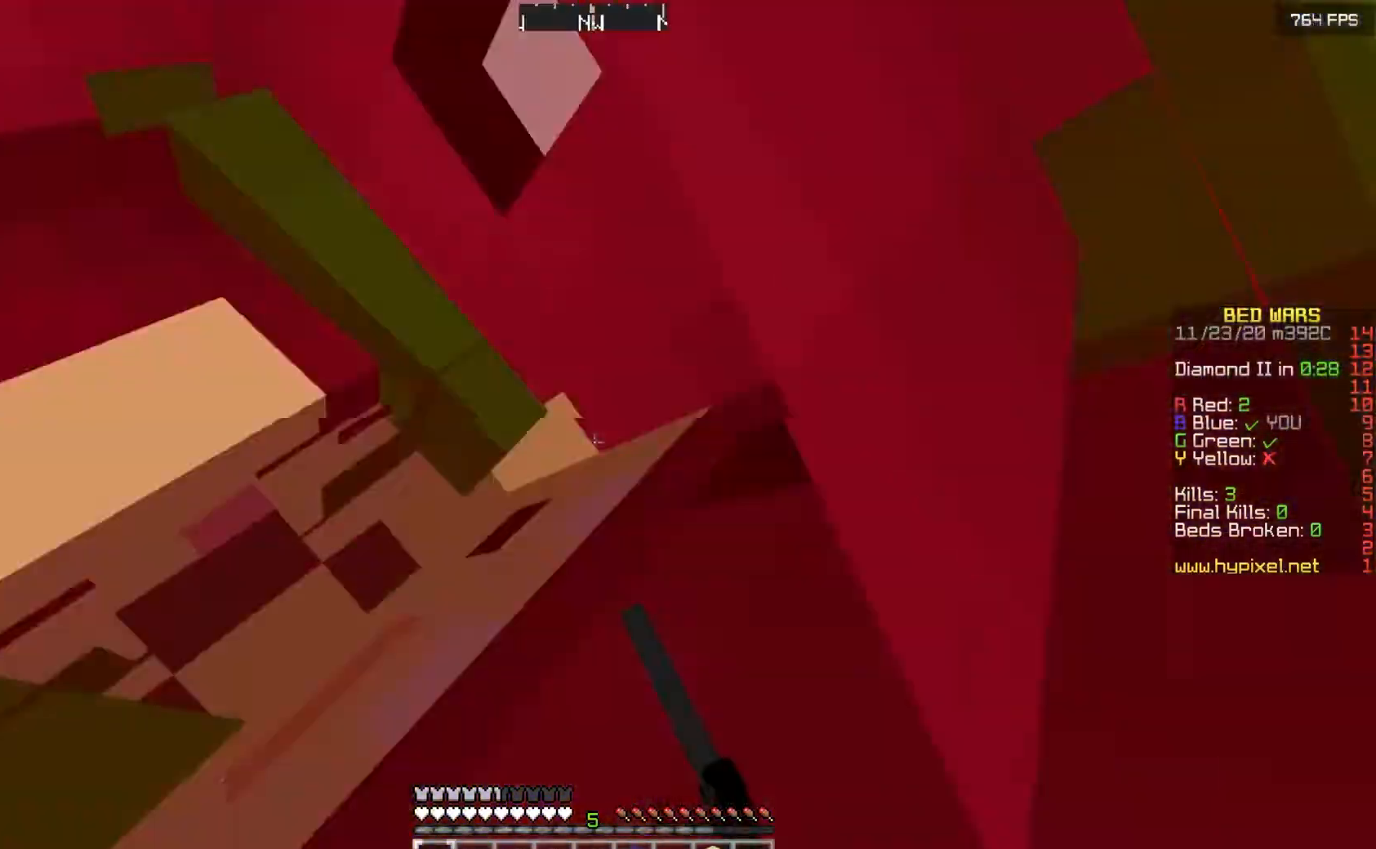
{"keys": [], "mouse": ["left", "right"], "events": [[233, "w", "up"], [500, "mouse_right", "down"]]}
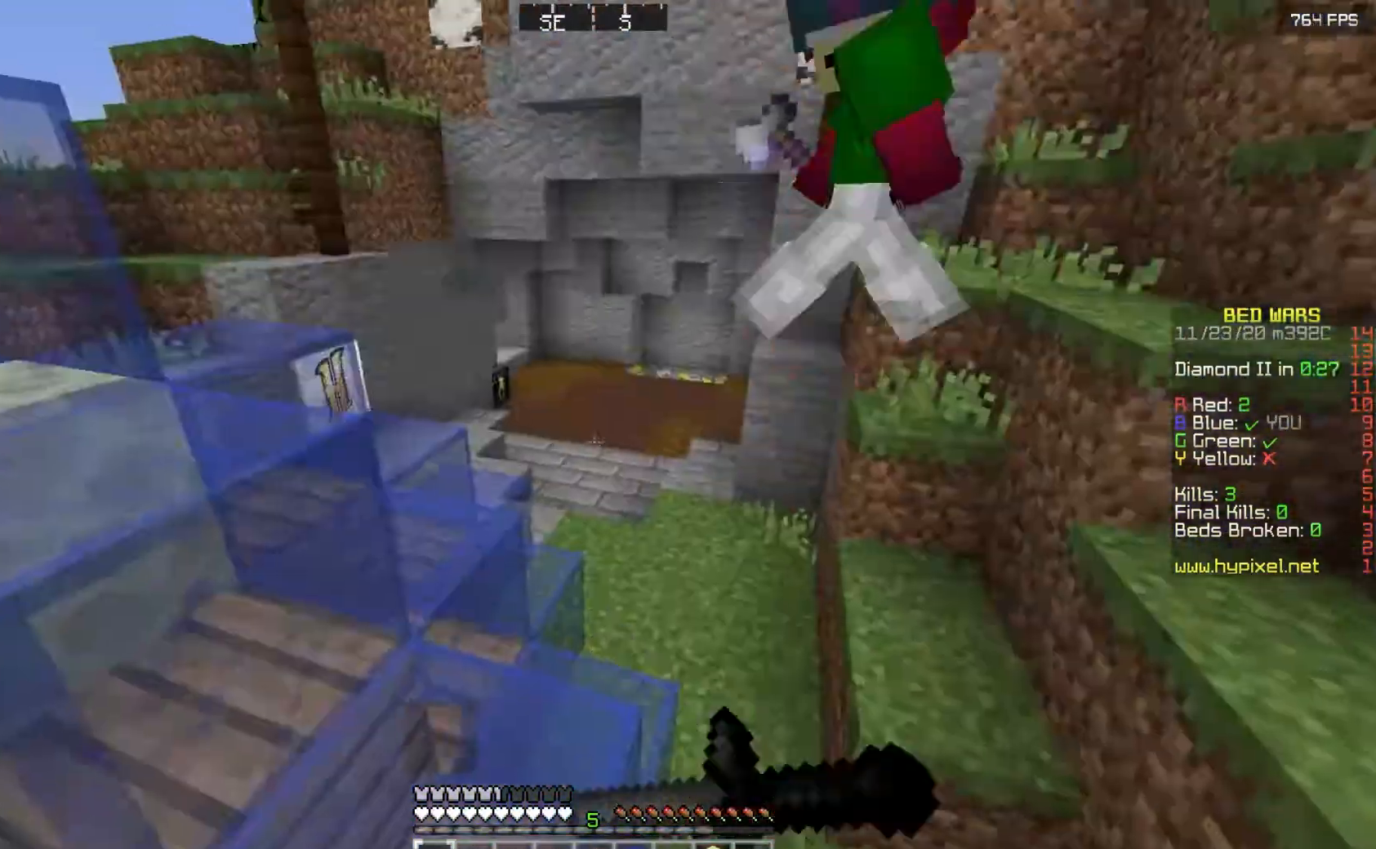
{"keys": ["w"], "mouse": ["left"], "events": [[33, "a", "down"], [67, "mouse_left", "up"], [67, "mouse_right", "up"], [67, "w", "down"], [100, "a", "up"], [100, "mouse_left", "down"]]}
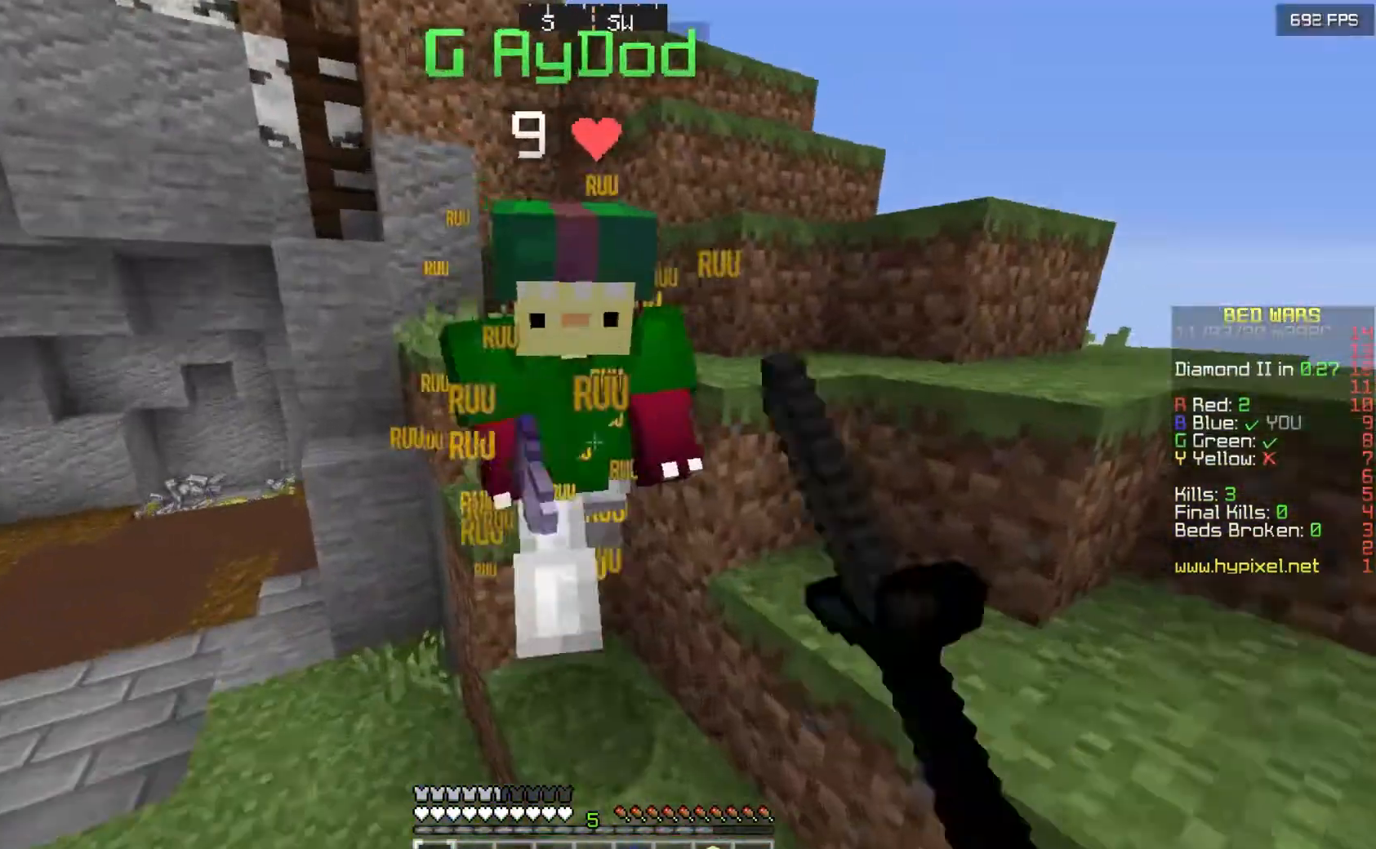
{"keys": [], "mouse": ["left"], "events": [[33, "w", "up"], [67, "mouse_left", "up"], [100, "mouse_left", "down"], [167, "w", "down"], [367, "w", "up"]]}
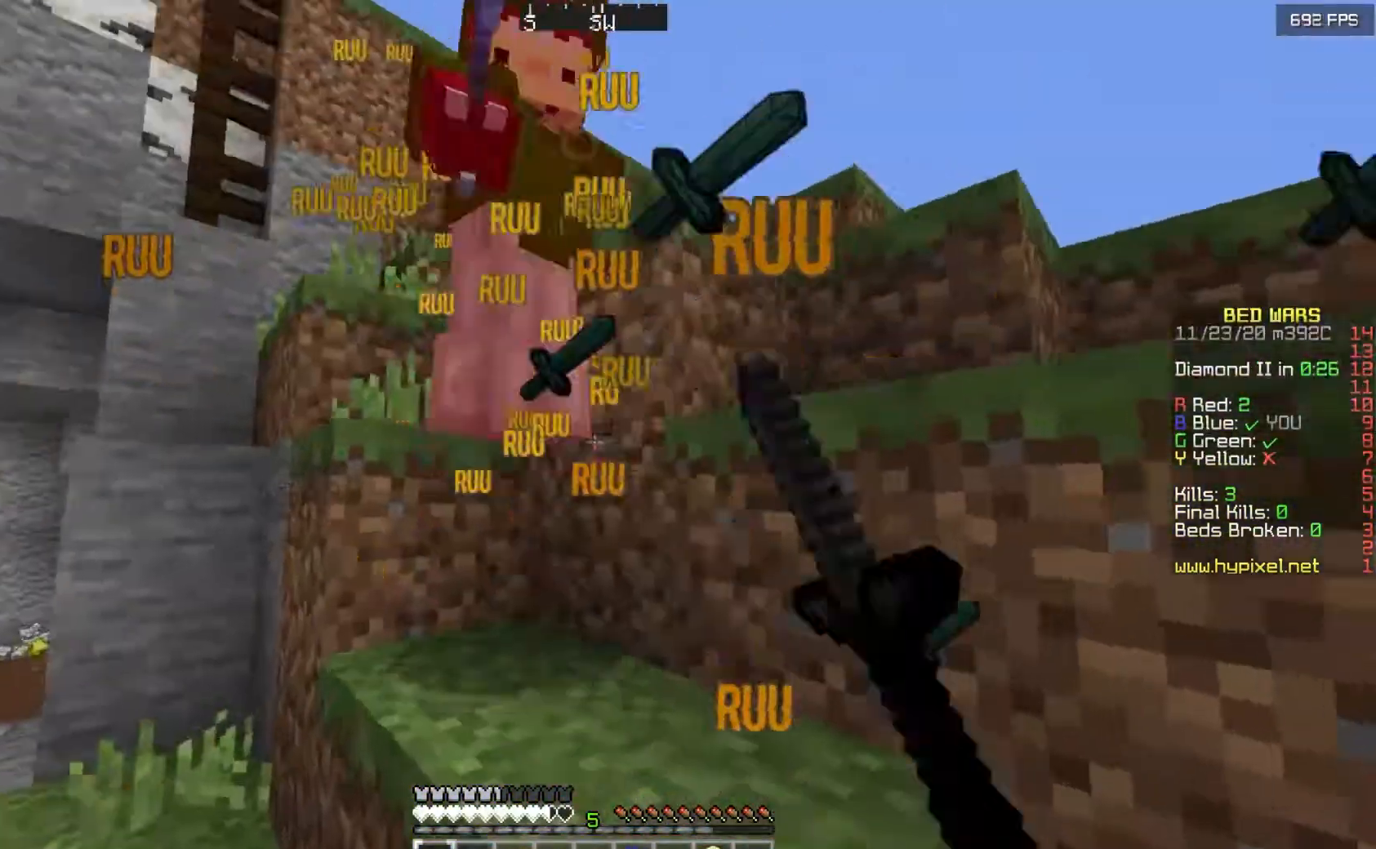
{"keys": ["w"], "mouse": [], "events": [[67, "w", "down"], [433, "mouse_left", "up"]]}
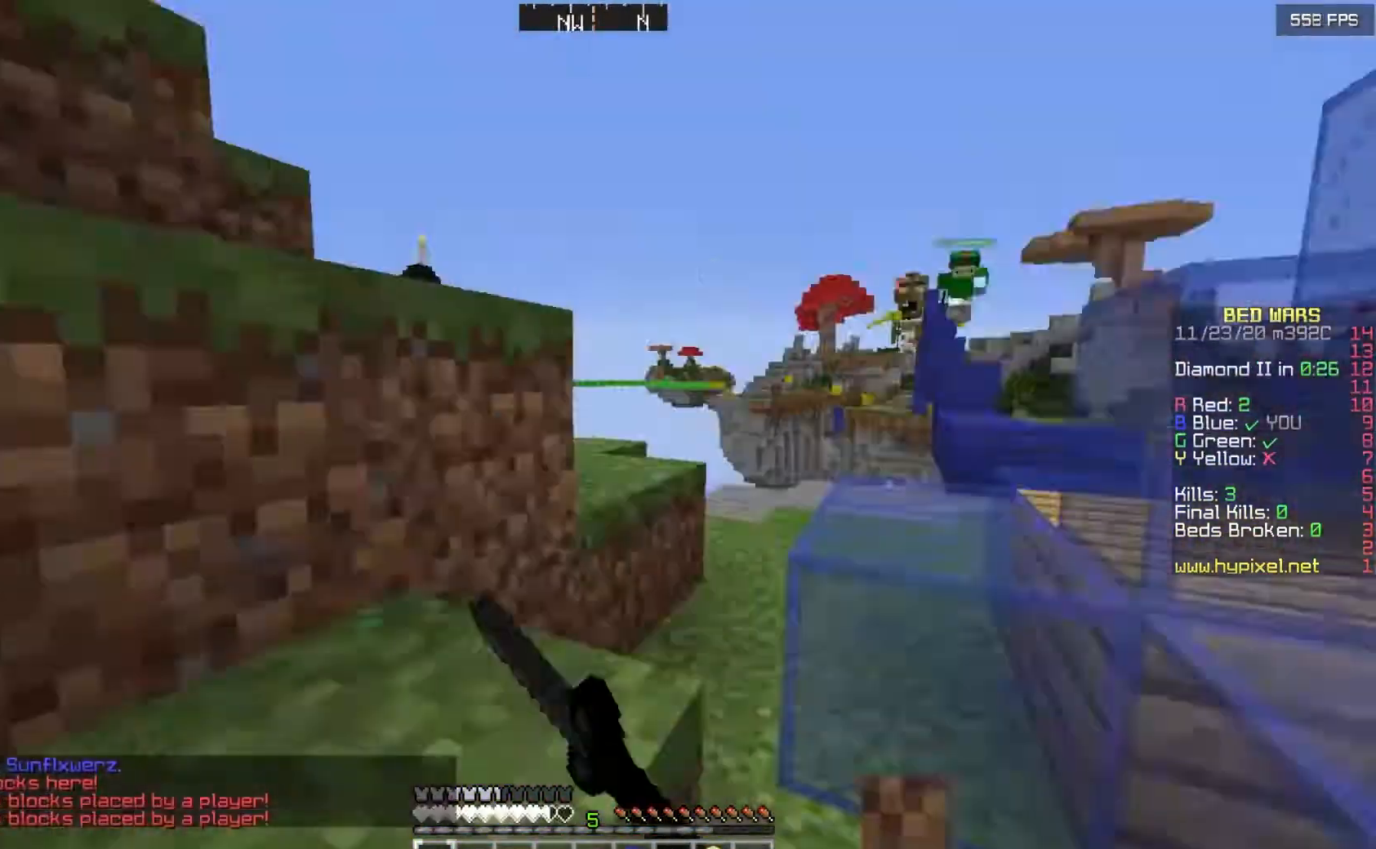
{"keys": ["w"], "mouse": [], "events": []}
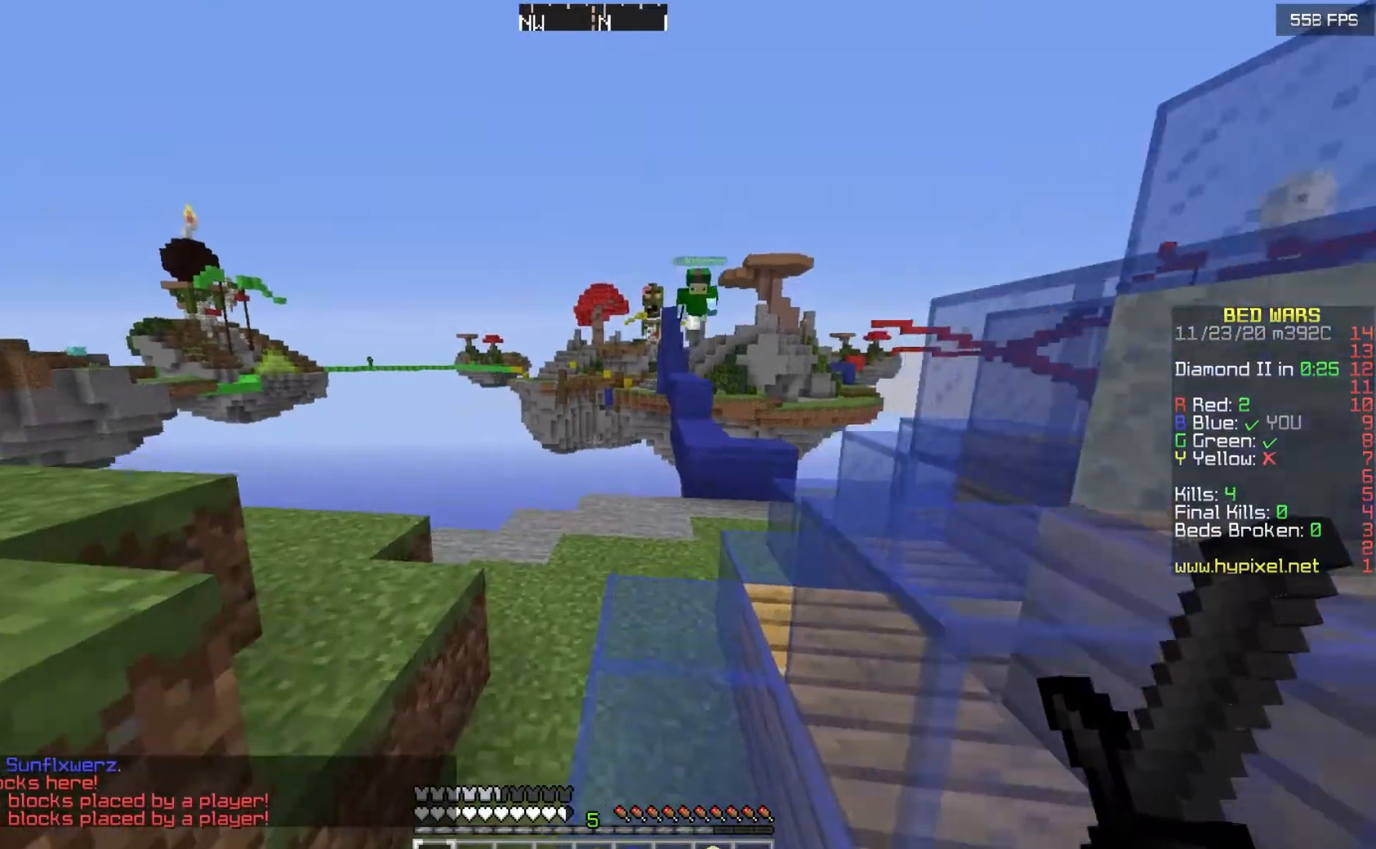
{"keys": ["w"], "mouse": [], "events": []}
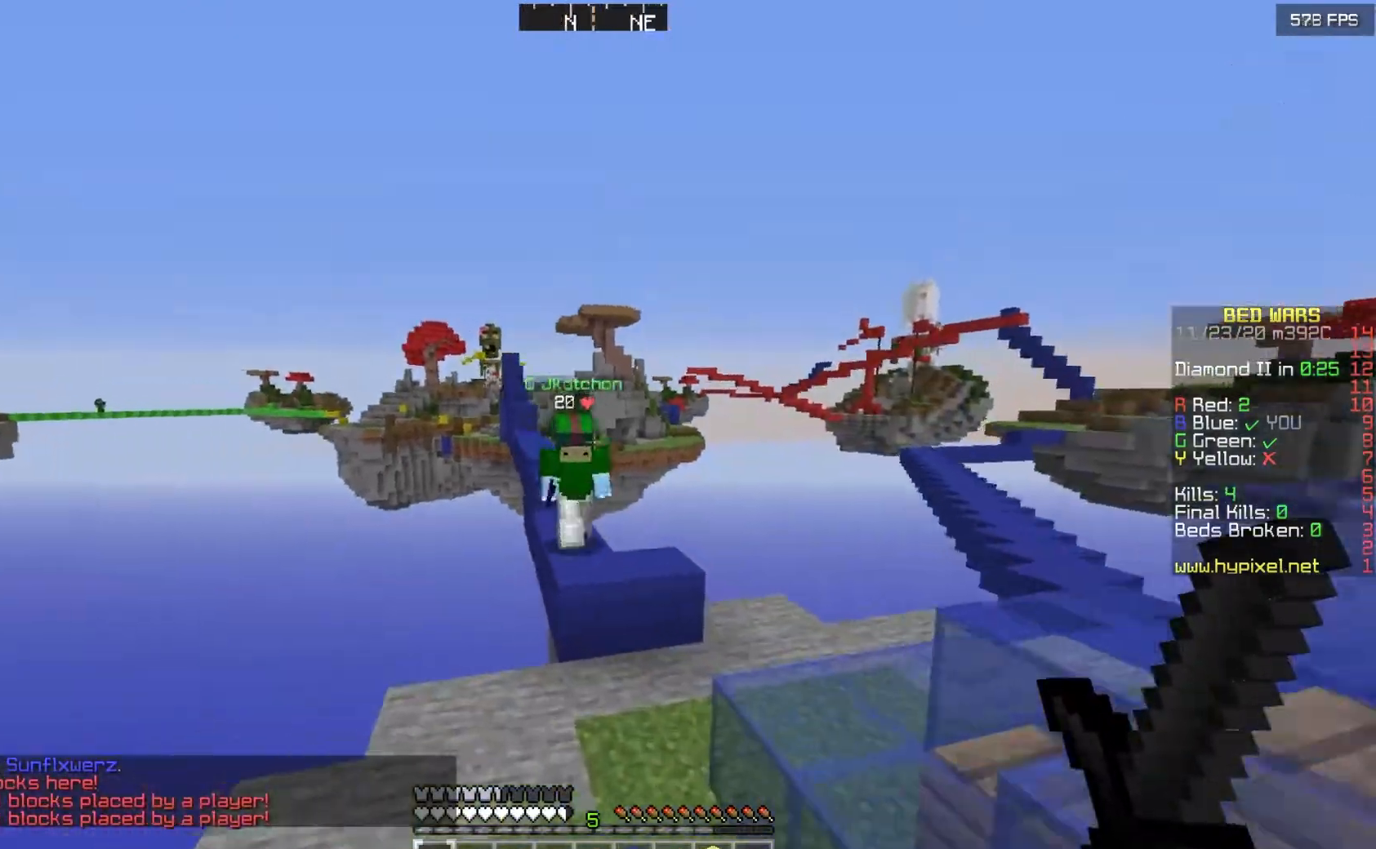
{"keys": [], "mouse": ["left"], "events": [[233, "mouse_left", "down"], [400, "w", "up"]]}
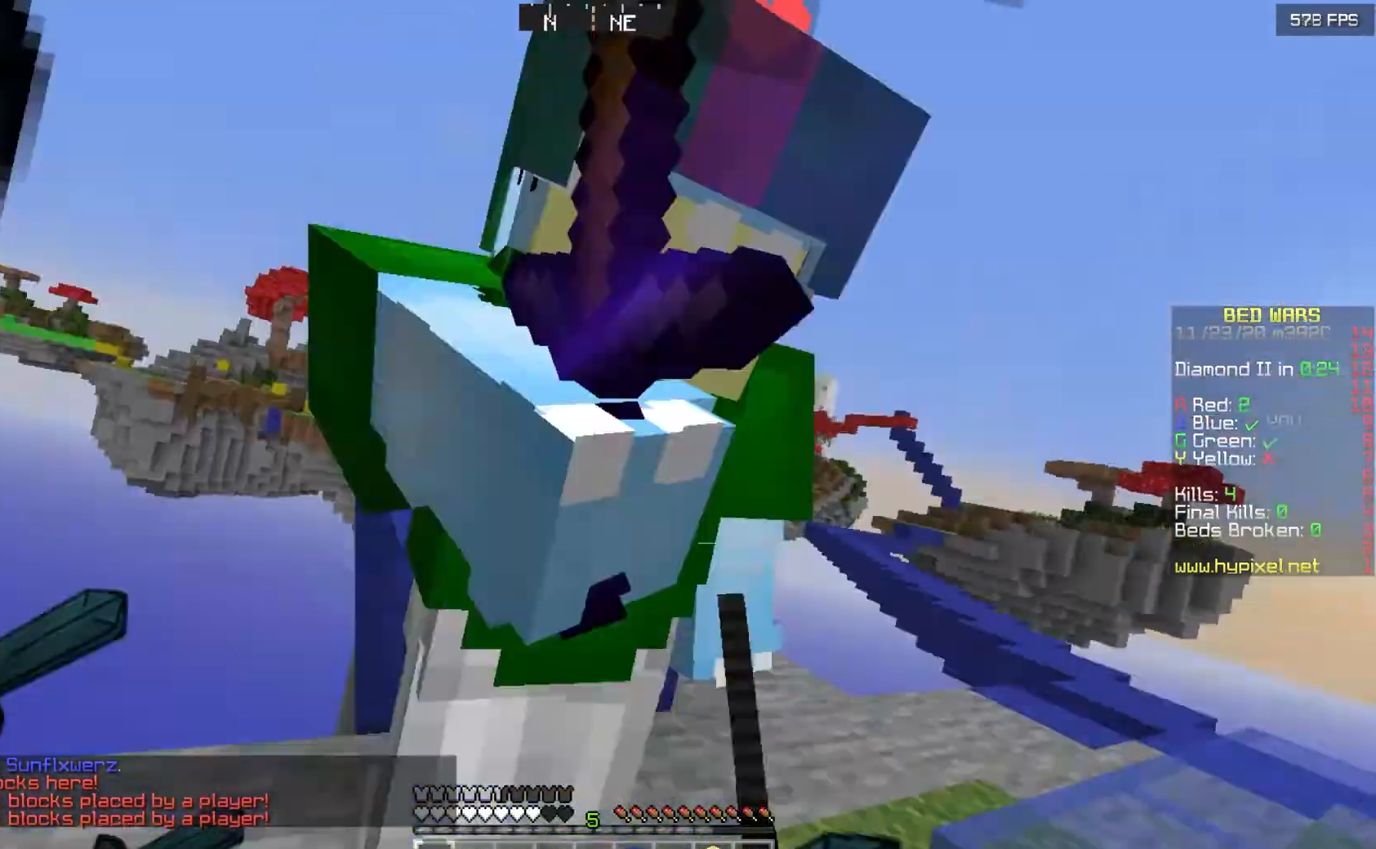
{"keys": ["w"], "mouse": ["left"], "events": [[267, "w", "down"]]}
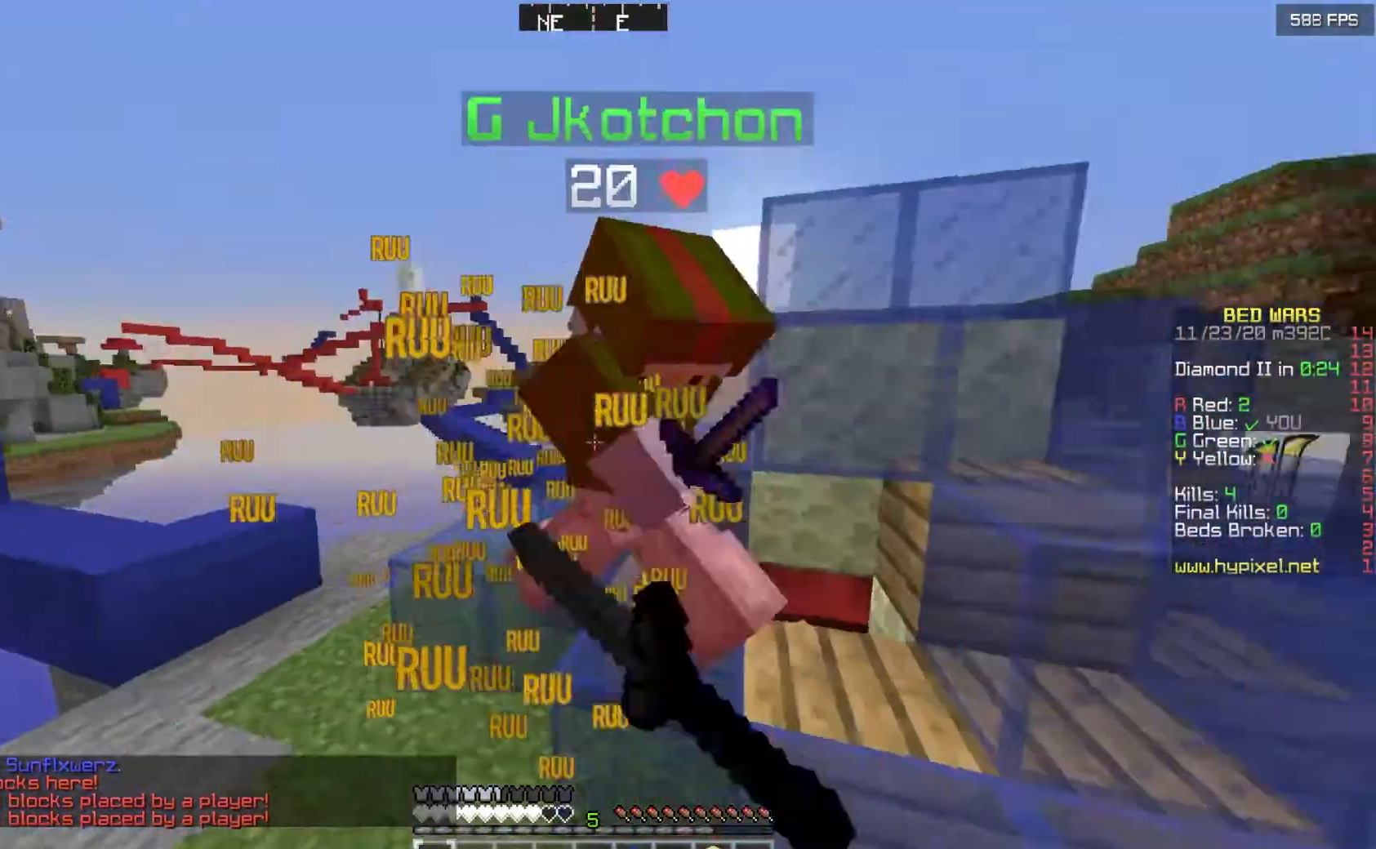
{"keys": [], "mouse": ["left"], "events": [[33, "mouse_left", "up"], [67, "mouse_left", "down"], [400, "w", "up"]]}
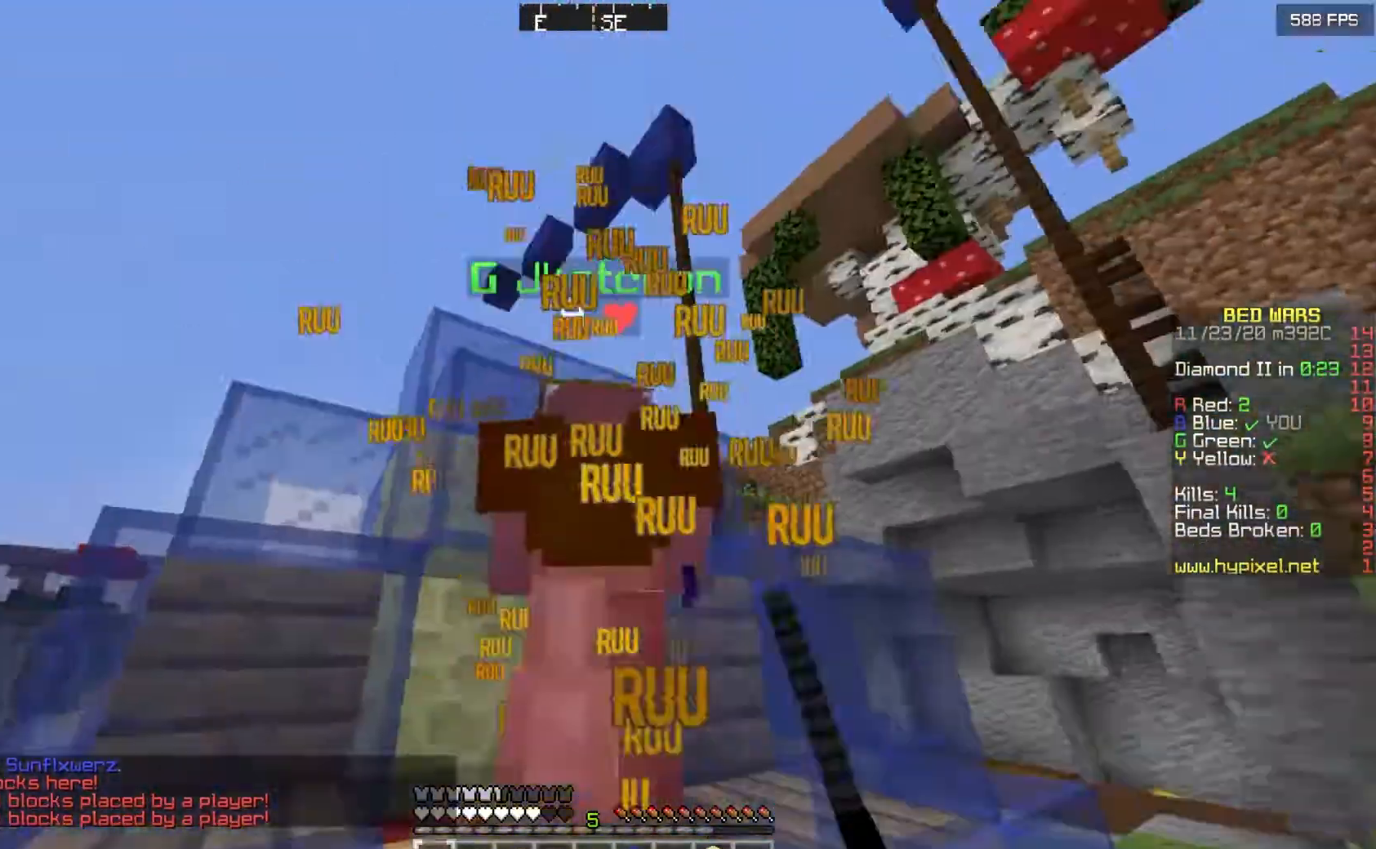
{"keys": ["w"], "mouse": ["left"], "events": [[67, "w", "down"]]}
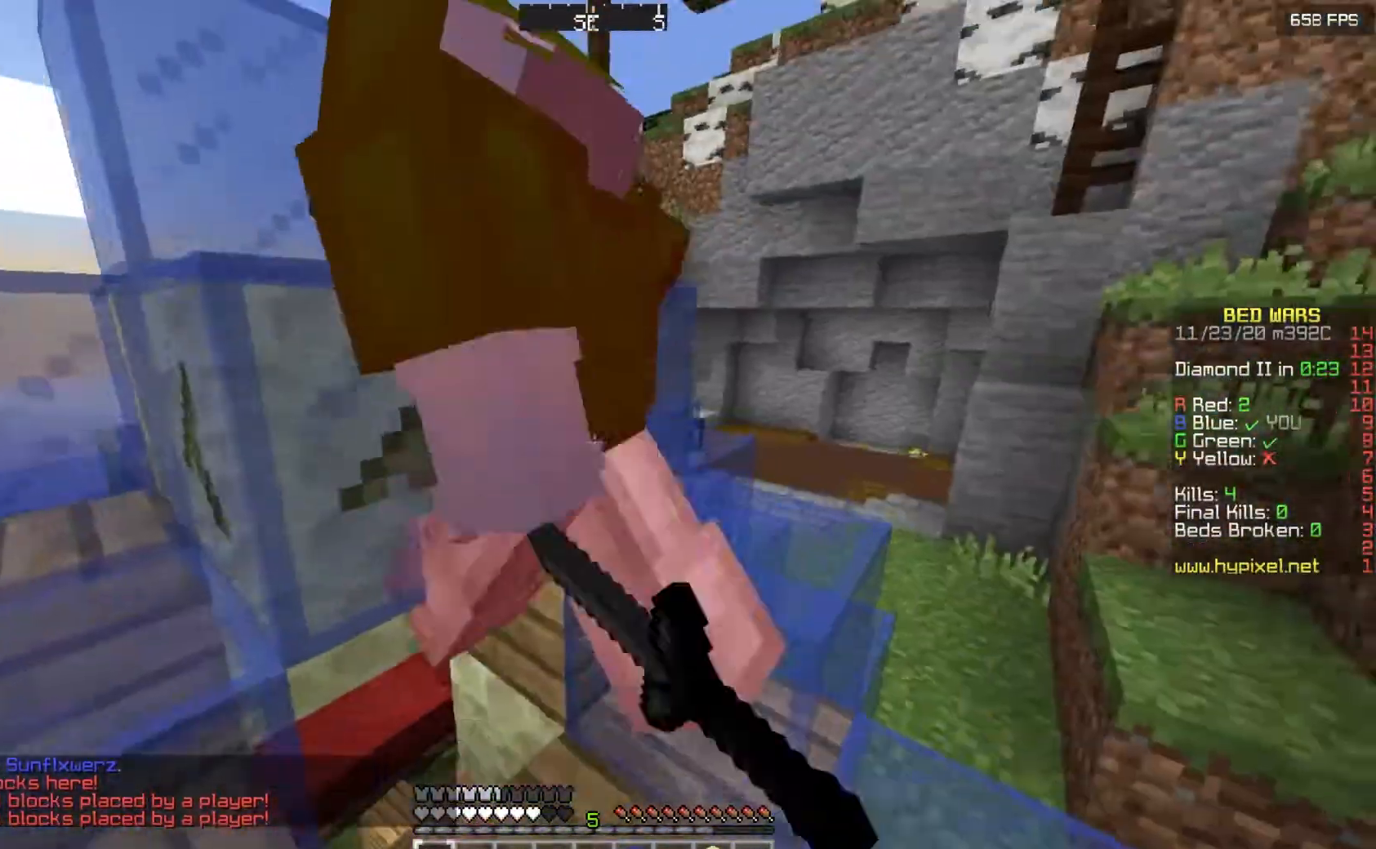
{"keys": ["a", "w"], "mouse": ["left"], "events": [[33, "w", "up"], [133, "w", "down"], [233, "a", "down"]]}
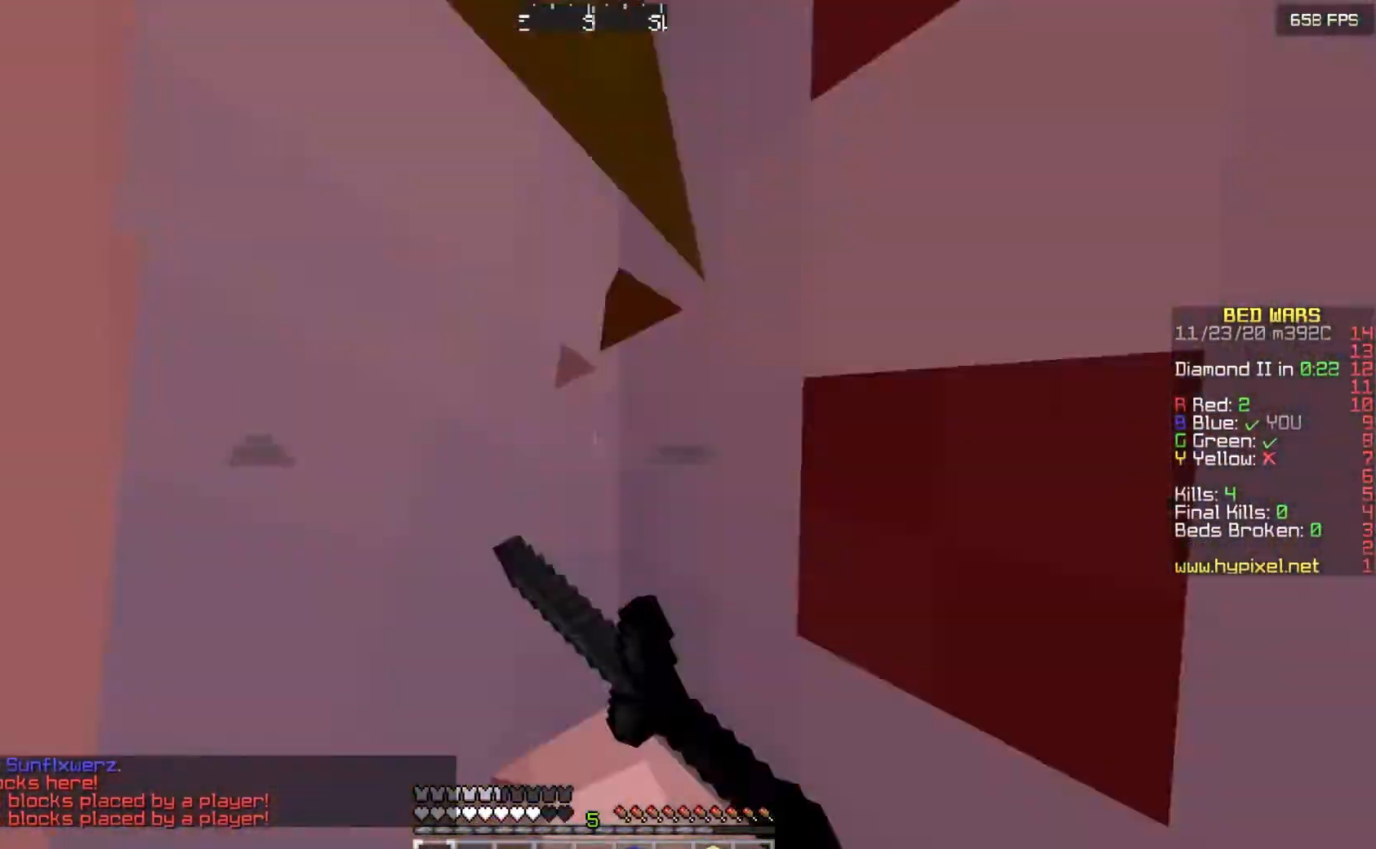
{"keys": ["s"], "mouse": ["left"], "events": [[67, "w", "up"], [233, "a", "up"], [433, "s", "down"]]}
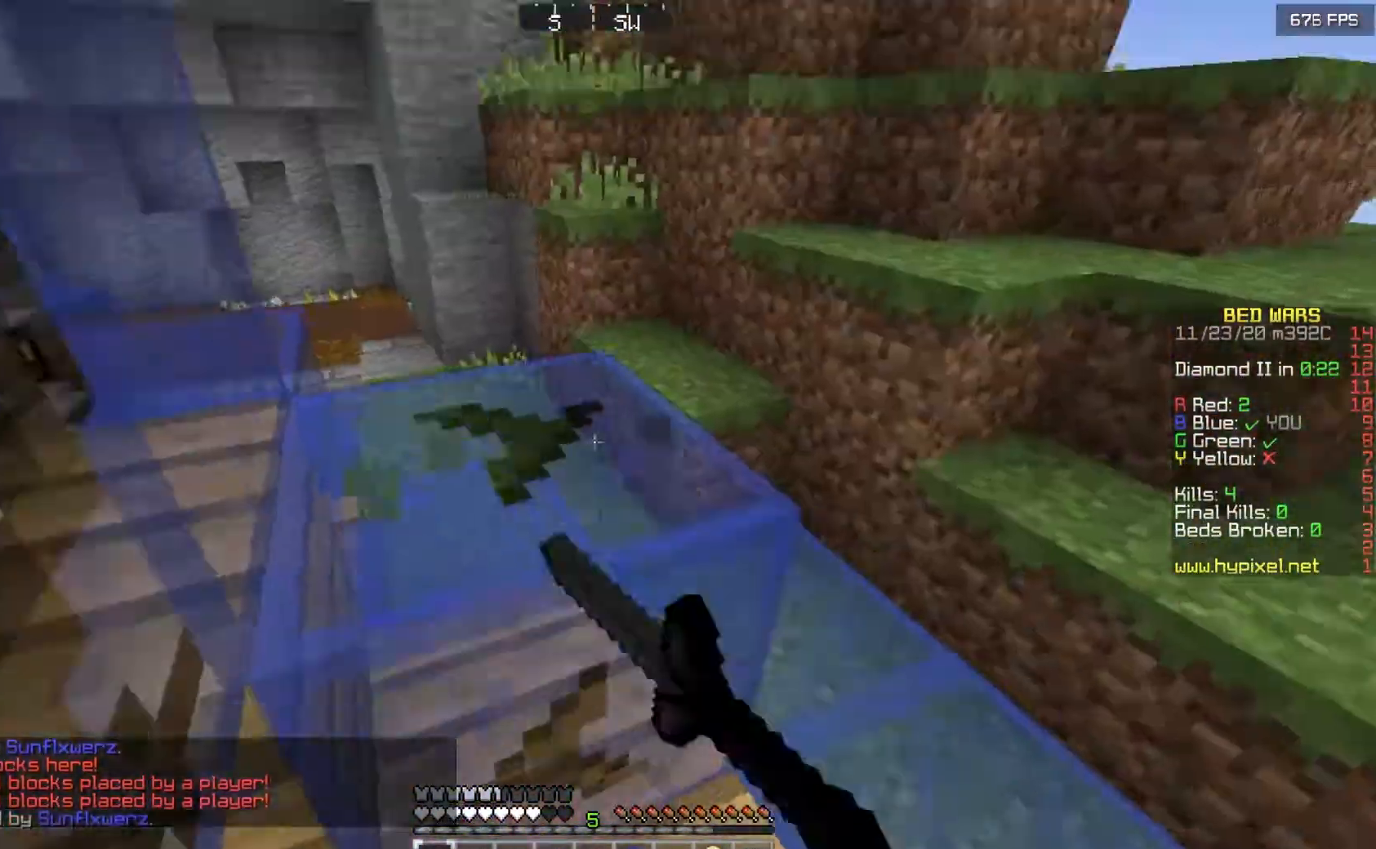
{"keys": ["w"], "mouse": [], "events": [[67, "mouse_right", "down"], [233, "mouse_right", "up"], [300, "s", "up"], [333, "mouse_left", "up"], [400, "w", "down"]]}
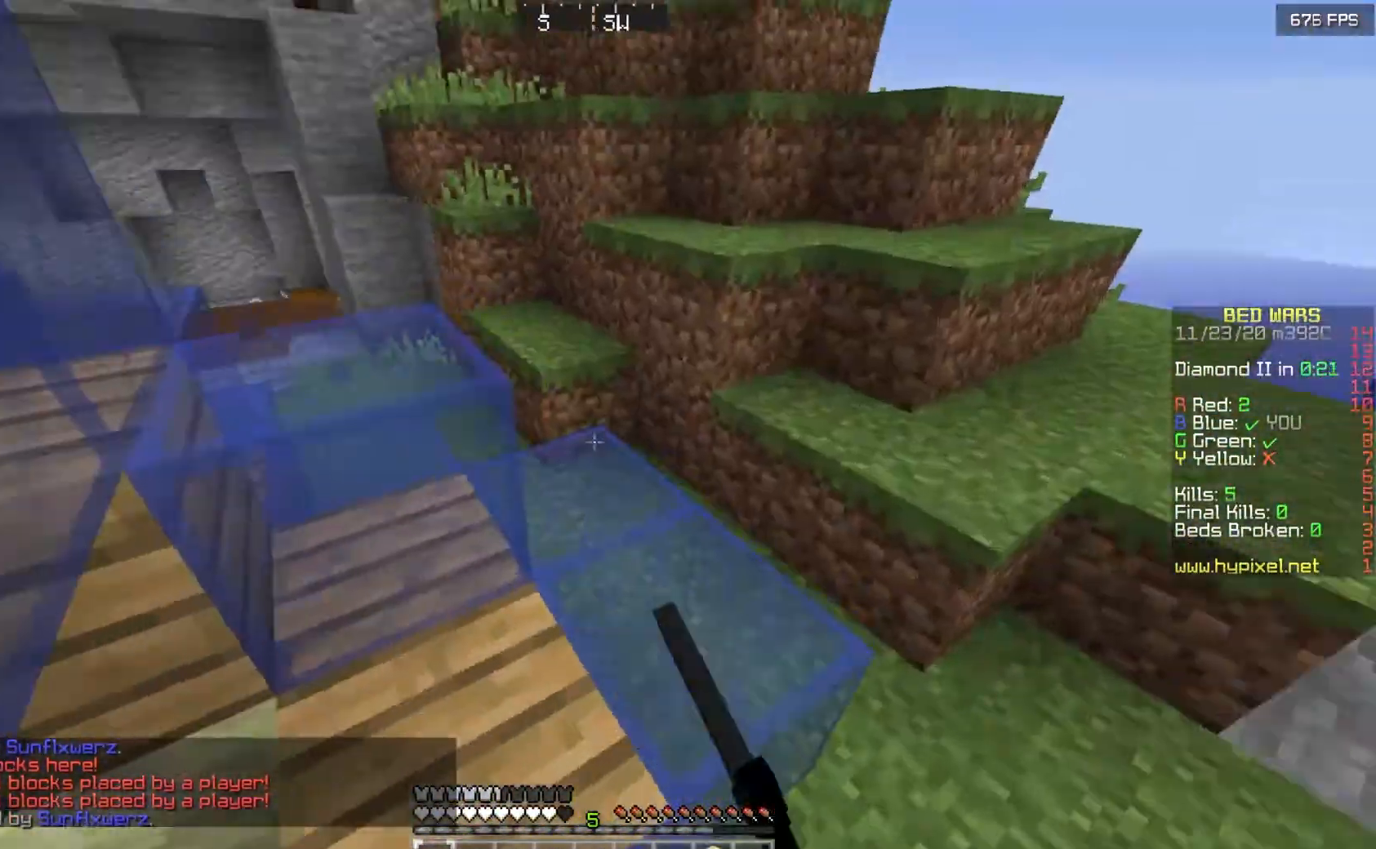
{"keys": [], "mouse": [], "events": [[167, "w", "up"], [367, "s", "down"], [433, "s", "up"]]}